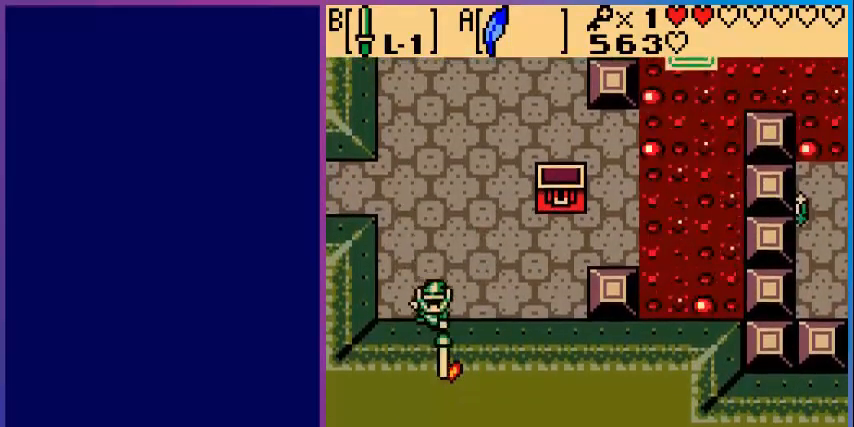
Gameplay with a controller (Nintendo layout); each line is a JSON object with the inputs held at the frame after it. "events" lists button and stick changes between this image and that frame as [ms after this image, input, new state], when the widget could be followed in between. Not read: L3 R3.
{"buttons": ["DPAD_UP"], "events": [[40, "B", "up"], [80, "DPAD_UP", "down"]]}
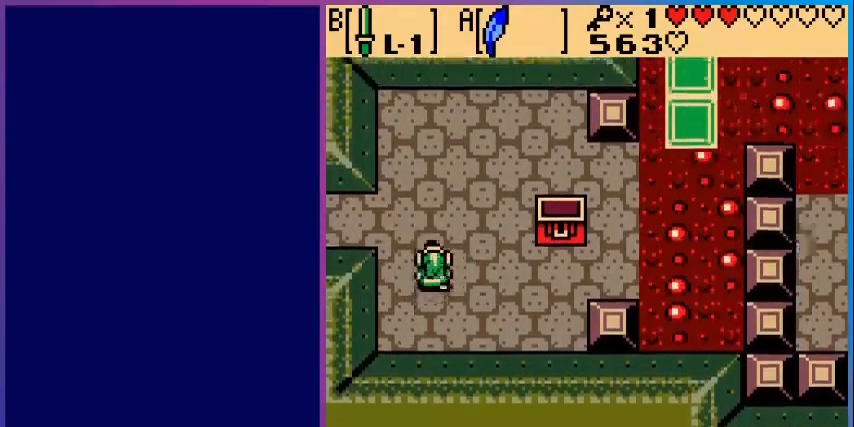
{"buttons": ["DPAD_LEFT"], "events": [[120, "DPAD_LEFT", "down"], [200, "DPAD_UP", "up"]]}
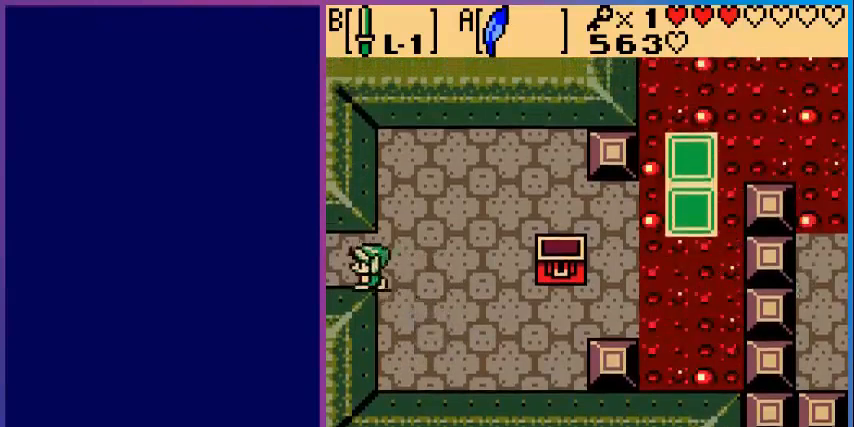
{"buttons": [], "events": [[400, "DPAD_LEFT", "up"]]}
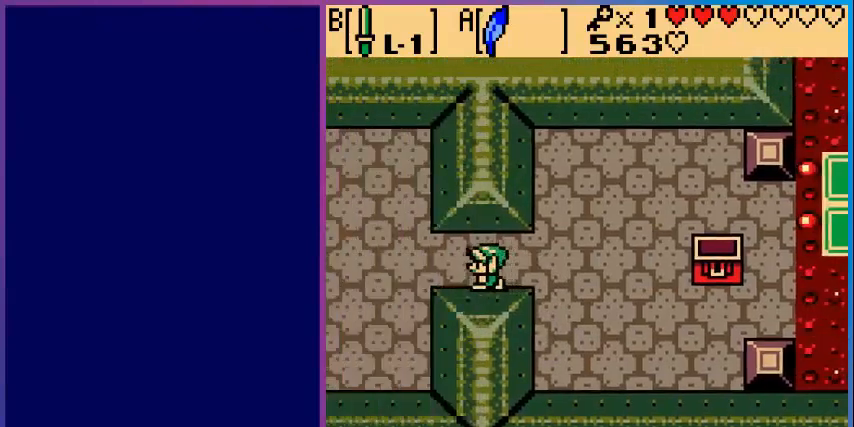
{"buttons": ["DPAD_LEFT"], "events": [[480, "DPAD_LEFT", "down"]]}
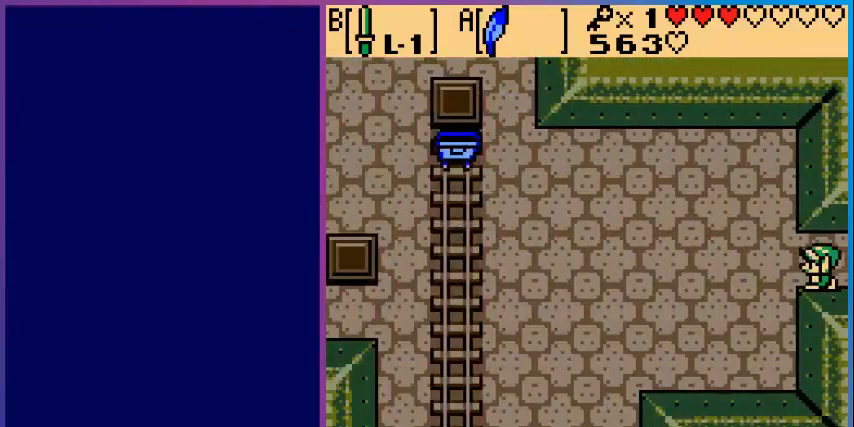
{"buttons": ["DPAD_LEFT"], "events": []}
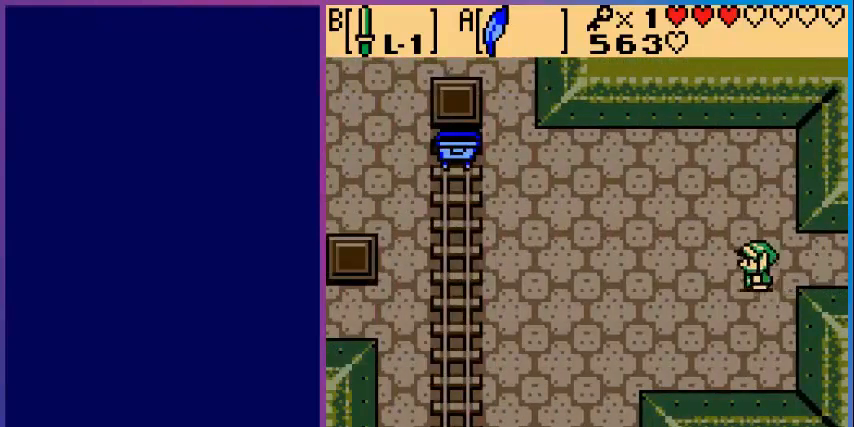
{"buttons": ["DPAD_LEFT"], "events": []}
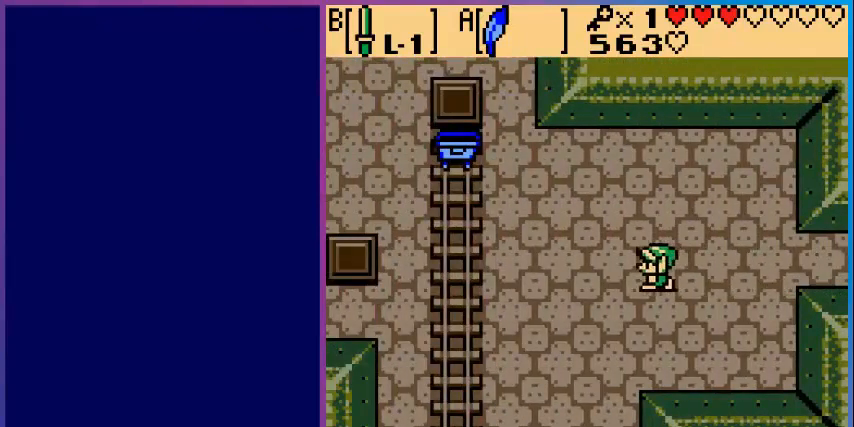
{"buttons": ["DPAD_LEFT"], "events": []}
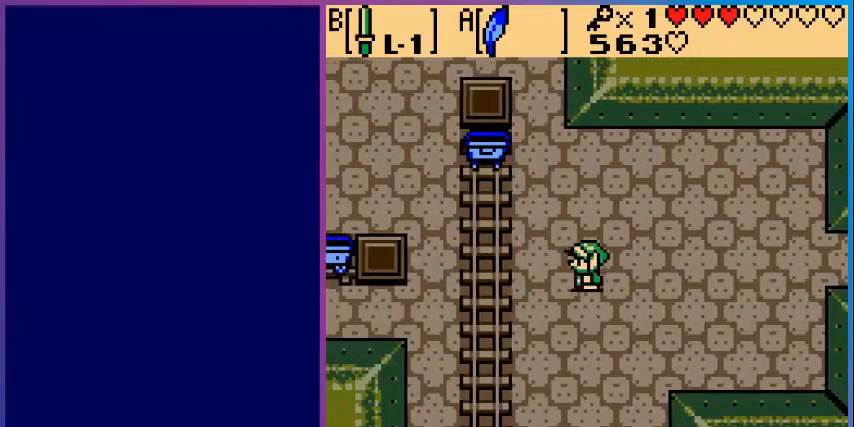
{"buttons": ["DPAD_LEFT"], "events": [[400, "DPAD_UP", "down"], [480, "DPAD_UP", "up"]]}
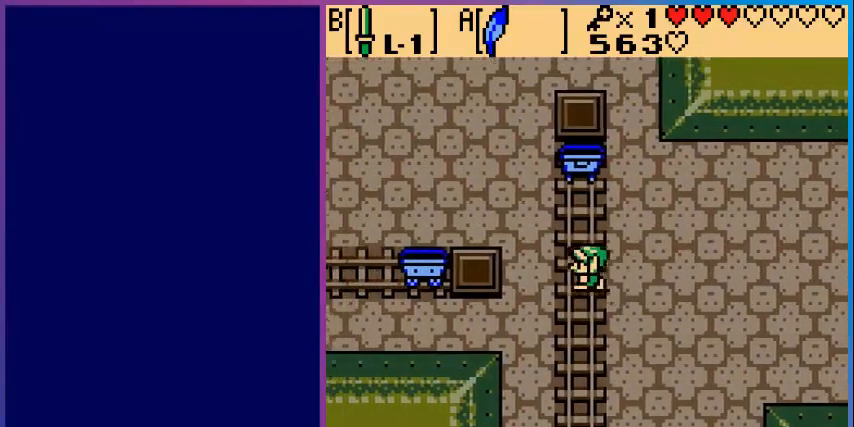
{"buttons": ["DPAD_UP", "DPAD_LEFT"], "events": [[360, "DPAD_UP", "down"], [440, "DPAD_LEFT", "up"], [480, "DPAD_LEFT", "down"]]}
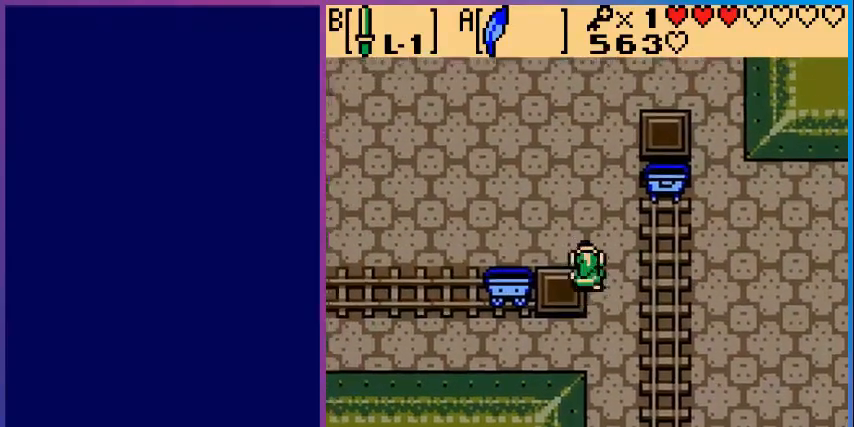
{"buttons": ["DPAD_LEFT"], "events": [[480, "DPAD_UP", "up"]]}
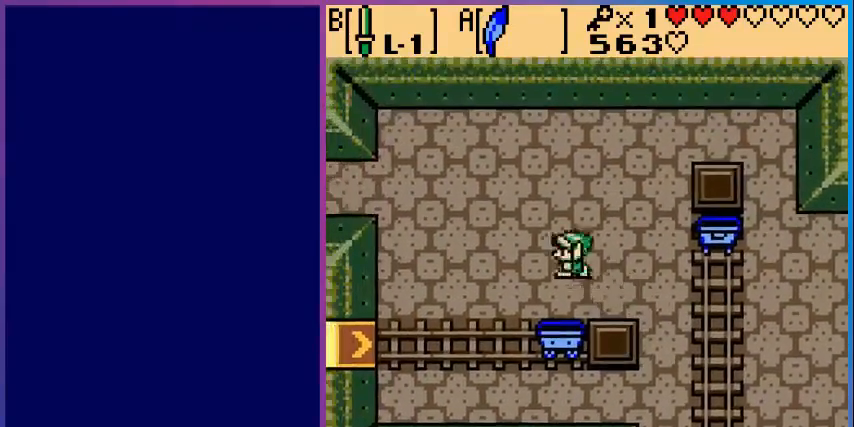
{"buttons": ["DPAD_UP", "DPAD_LEFT"], "events": [[440, "DPAD_UP", "down"]]}
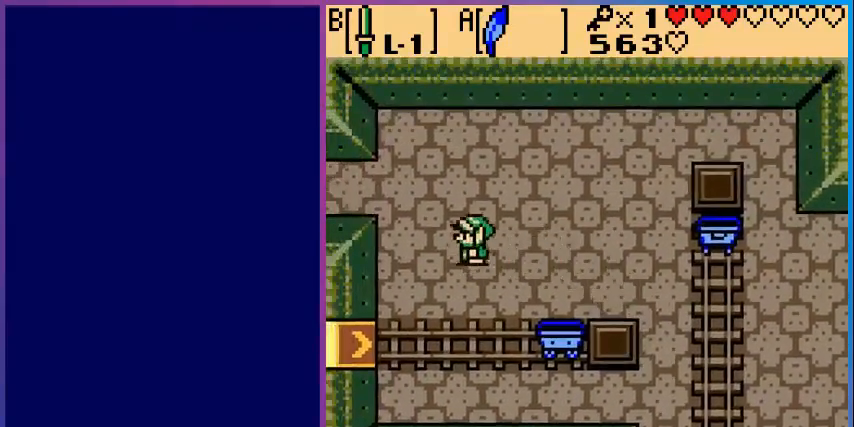
{"buttons": ["DPAD_LEFT"], "events": [[360, "DPAD_UP", "up"]]}
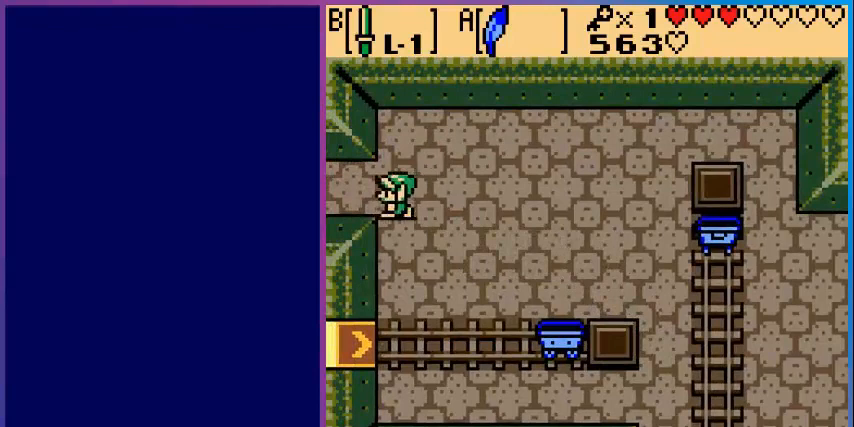
{"buttons": ["DPAD_LEFT"], "events": []}
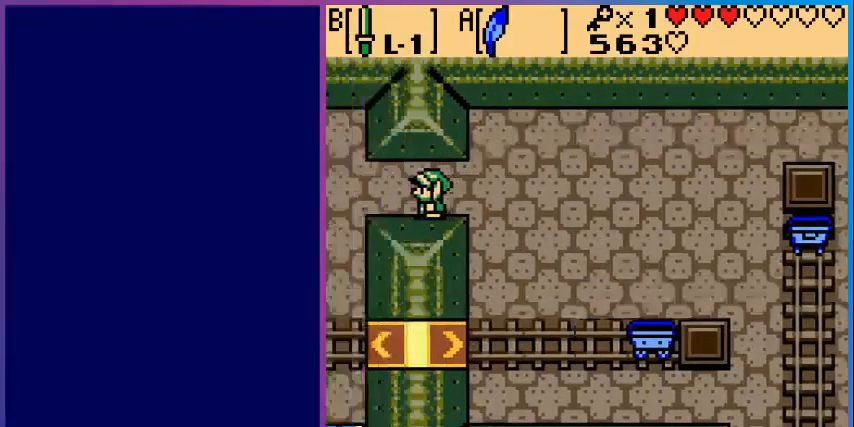
{"buttons": ["DPAD_LEFT"], "events": [[80, "DPAD_LEFT", "up"], [440, "DPAD_LEFT", "down"]]}
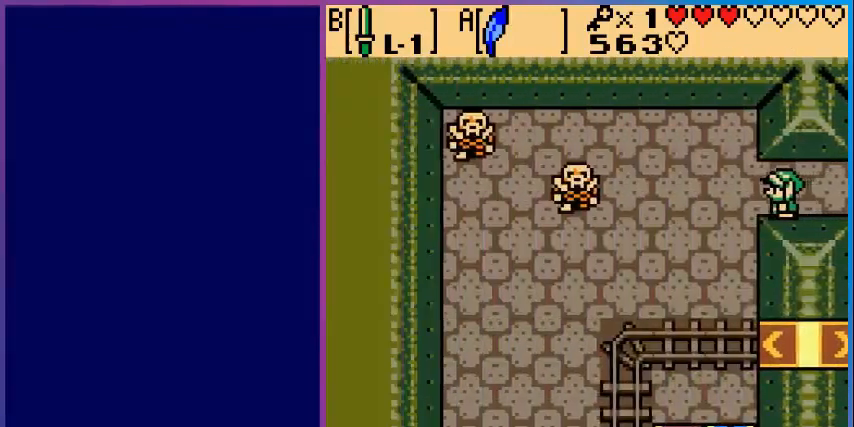
{"buttons": ["B"], "events": [[360, "B", "down"], [480, "DPAD_LEFT", "up"]]}
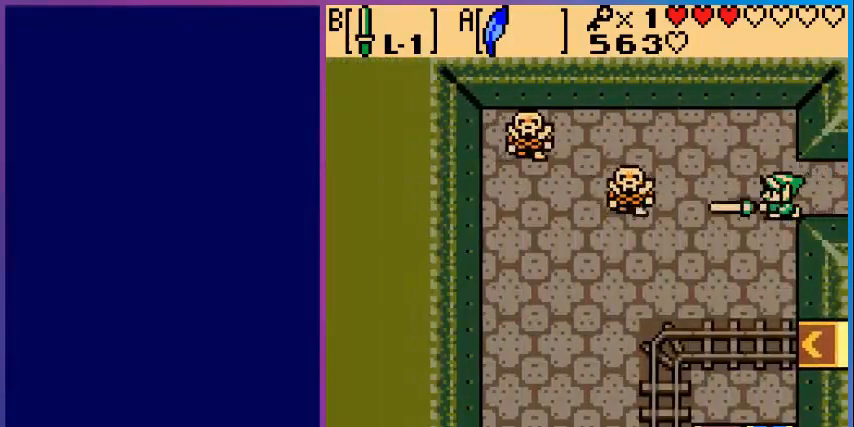
{"buttons": ["DPAD_LEFT"], "events": [[160, "DPAD_LEFT", "down"], [200, "B", "up"], [400, "B", "down"], [520, "B", "up"]]}
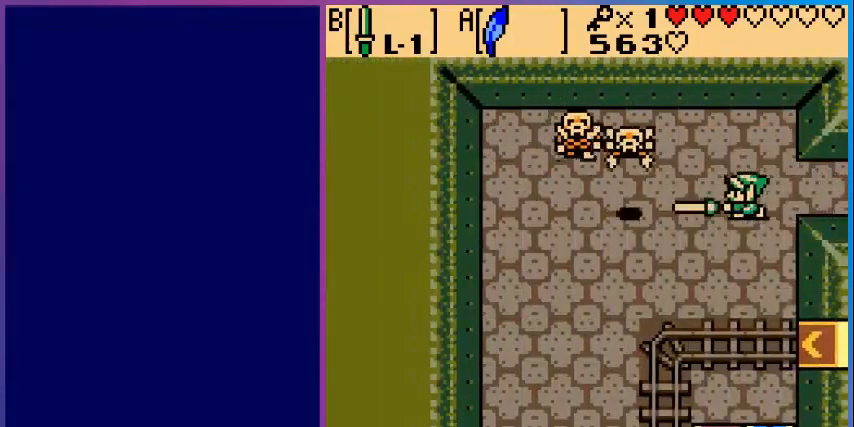
{"buttons": [], "events": [[80, "B", "down"], [120, "DPAD_LEFT", "up"], [240, "B", "up"], [360, "B", "down"], [480, "B", "up"]]}
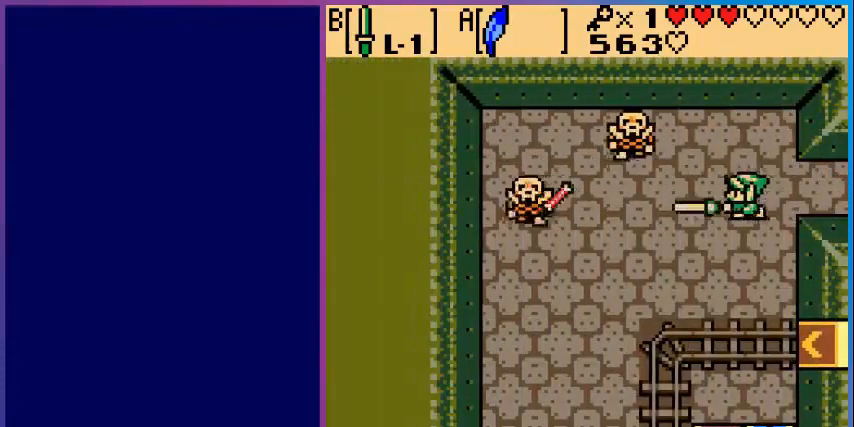
{"buttons": ["DPAD_DOWN"], "events": [[80, "B", "down"], [200, "B", "up"], [280, "B", "down"], [400, "B", "up"], [400, "DPAD_DOWN", "down"]]}
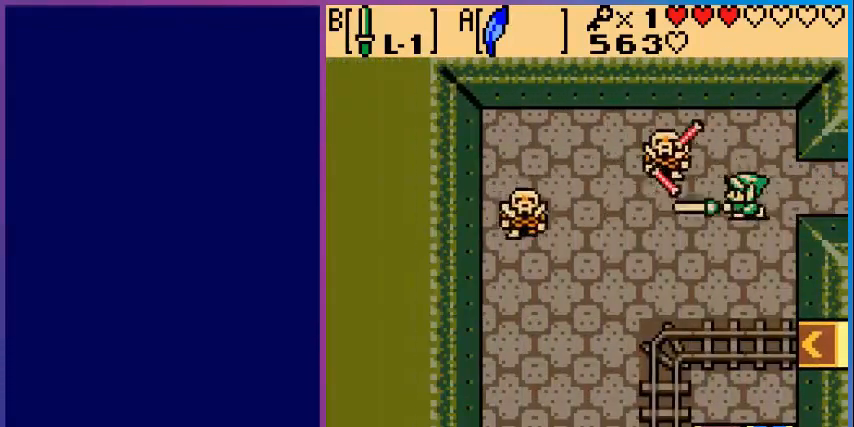
{"buttons": ["DPAD_DOWN"], "events": []}
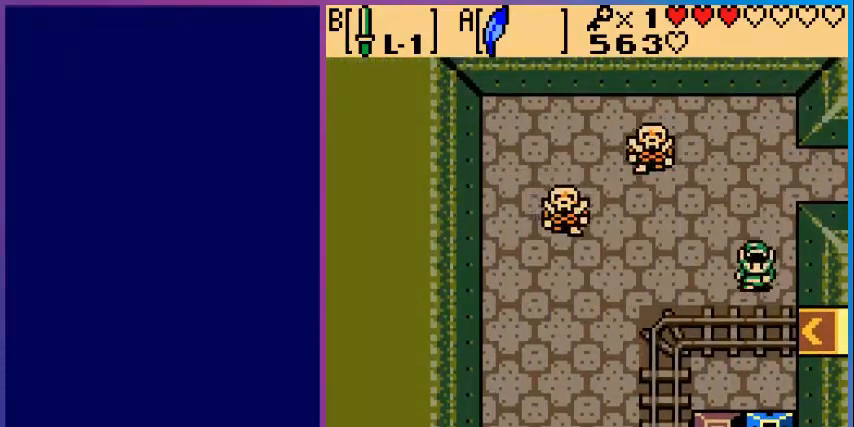
{"buttons": [], "events": [[40, "DPAD_DOWN", "up"], [40, "DPAD_LEFT", "down"], [360, "B", "down"], [440, "B", "up"], [520, "DPAD_LEFT", "up"]]}
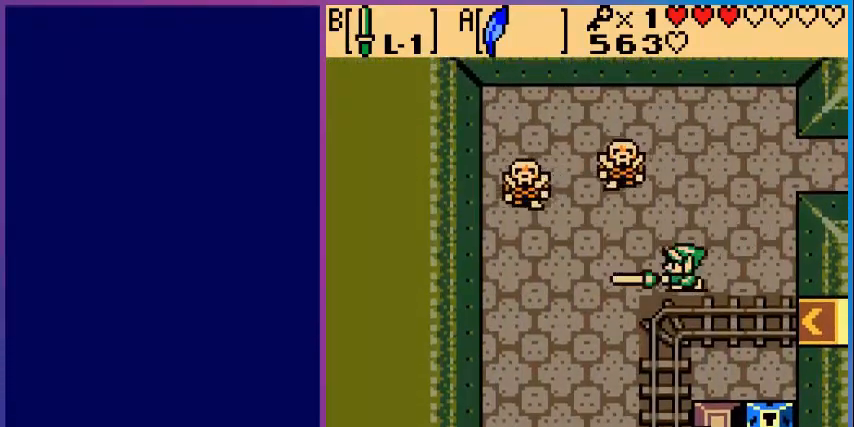
{"buttons": [], "events": [[40, "B", "down"], [120, "B", "up"], [240, "B", "down"], [320, "B", "up"], [400, "B", "down"], [480, "B", "up"]]}
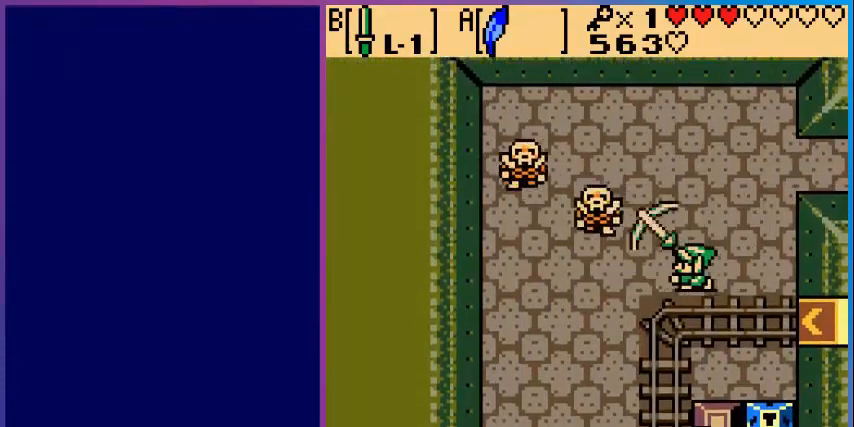
{"buttons": ["B"], "events": [[80, "B", "down"], [200, "B", "up"], [280, "B", "down"], [400, "B", "up"], [480, "B", "down"]]}
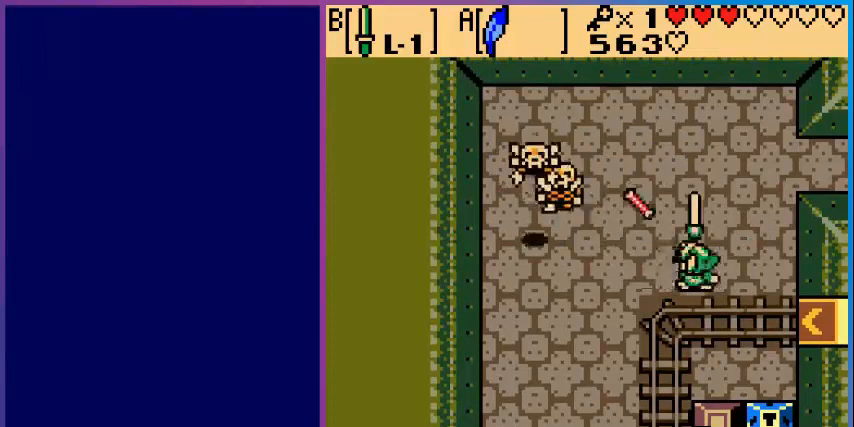
{"buttons": ["B"], "events": [[80, "B", "up"], [120, "B", "down"], [240, "B", "up"], [320, "B", "down"], [440, "B", "up"], [480, "B", "down"]]}
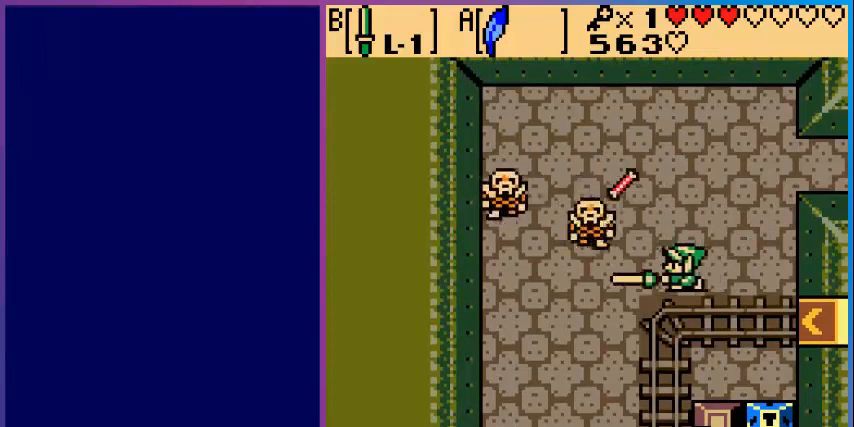
{"buttons": [], "events": [[160, "B", "up"], [200, "B", "down"], [360, "B", "up"], [400, "B", "down"], [520, "B", "up"]]}
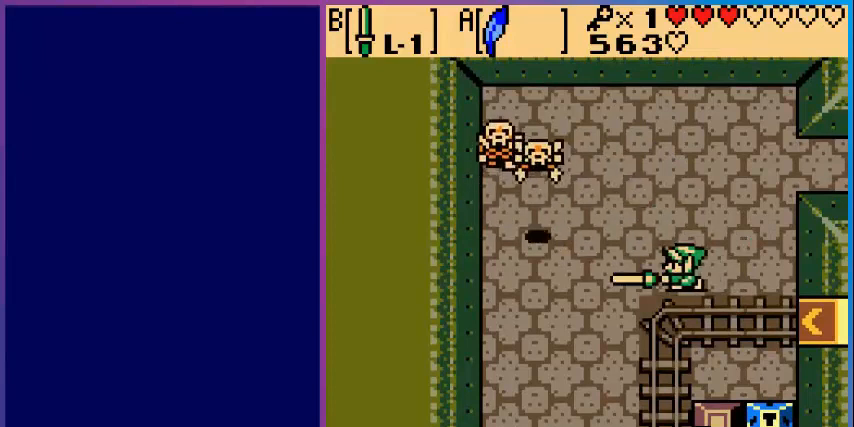
{"buttons": ["B", "DPAD_LEFT"], "events": [[80, "B", "down"], [160, "B", "up"], [280, "DPAD_LEFT", "down"], [440, "B", "down"]]}
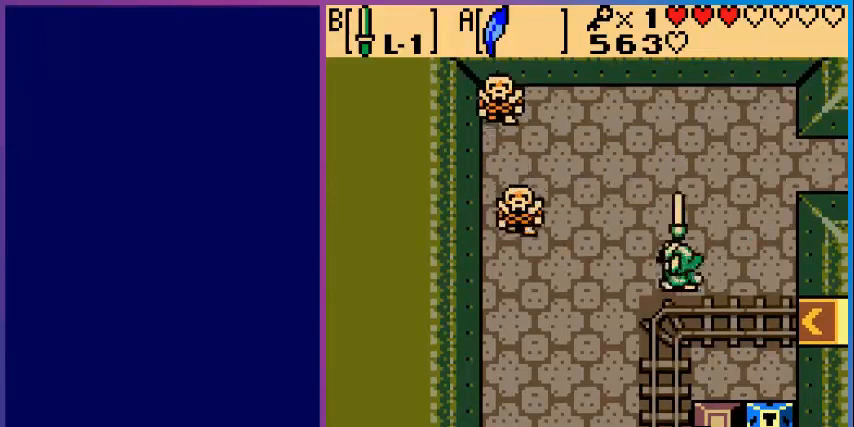
{"buttons": ["B", "DPAD_UP"], "events": [[40, "DPAD_LEFT", "up"], [400, "DPAD_UP", "down"]]}
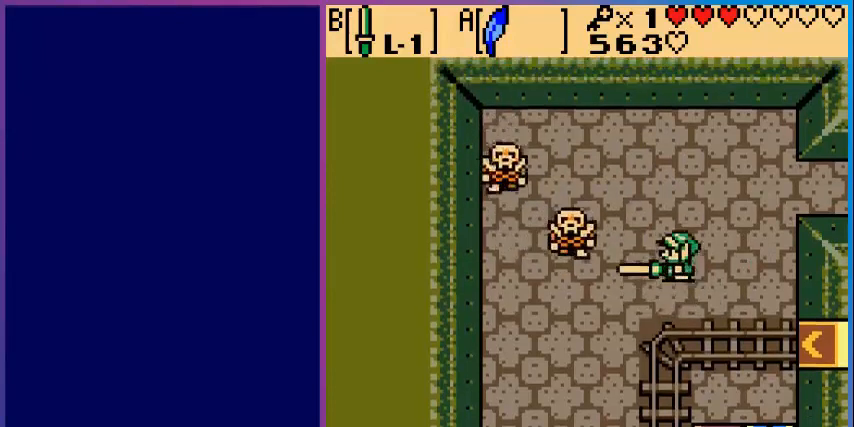
{"buttons": [], "events": [[280, "DPAD_LEFT", "down"], [280, "DPAD_UP", "up"], [440, "DPAD_LEFT", "up"], [480, "B", "up"]]}
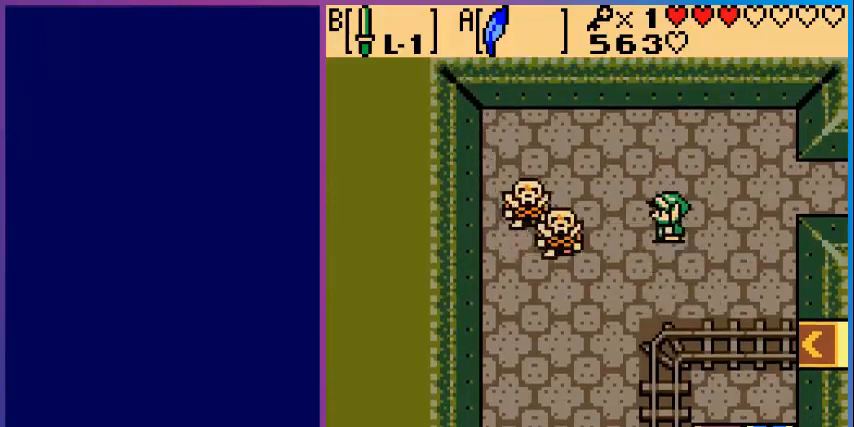
{"buttons": [], "events": [[200, "B", "down"], [280, "B", "up"], [360, "B", "down"], [440, "B", "up"]]}
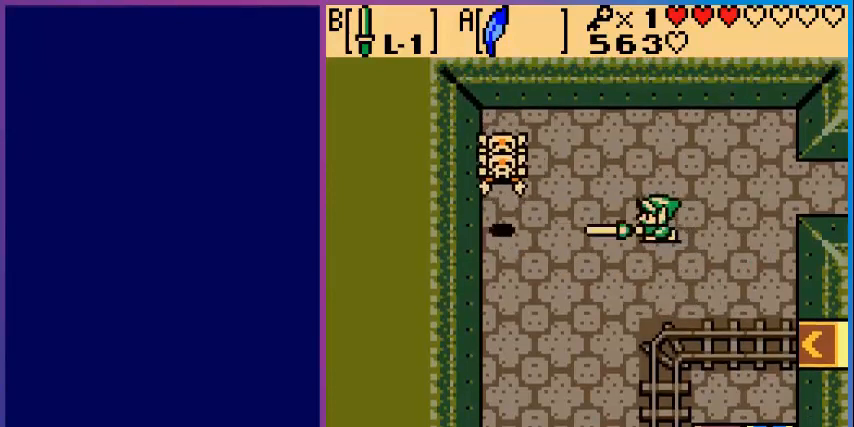
{"buttons": ["B", "DPAD_LEFT"], "events": [[40, "B", "down"], [120, "B", "up"], [240, "B", "down"], [280, "DPAD_LEFT", "down"], [320, "B", "up"], [400, "B", "down"]]}